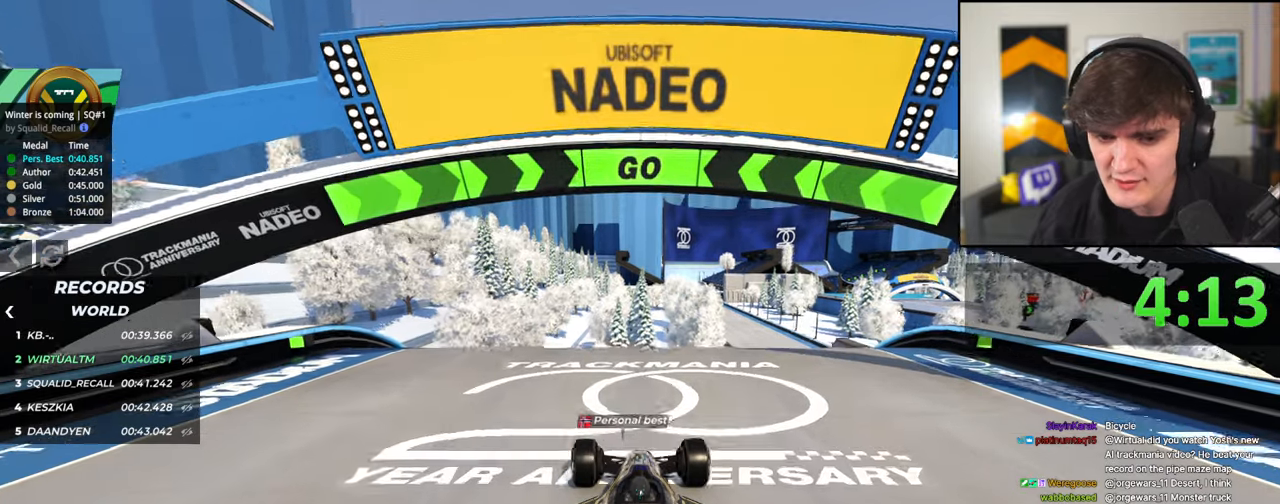
Gameplay with keyboard; each line is a JSON object with the keys held at the frame after it. "events" lists presses ("down") and releases ("up") of "brake", "down", "left", "right" and "up" between this image and that frame as [ms after this image, input, new state], when the widget could be followed in between. No other keys are recorded. Mouse input is not recorded. Key names are as the overlay labels them; some are game actions (e.g. jump) rather than physical keys.
{"keys": ["right", "up"], "events": [[33, "left", "up"], [450, "right", "down"]]}
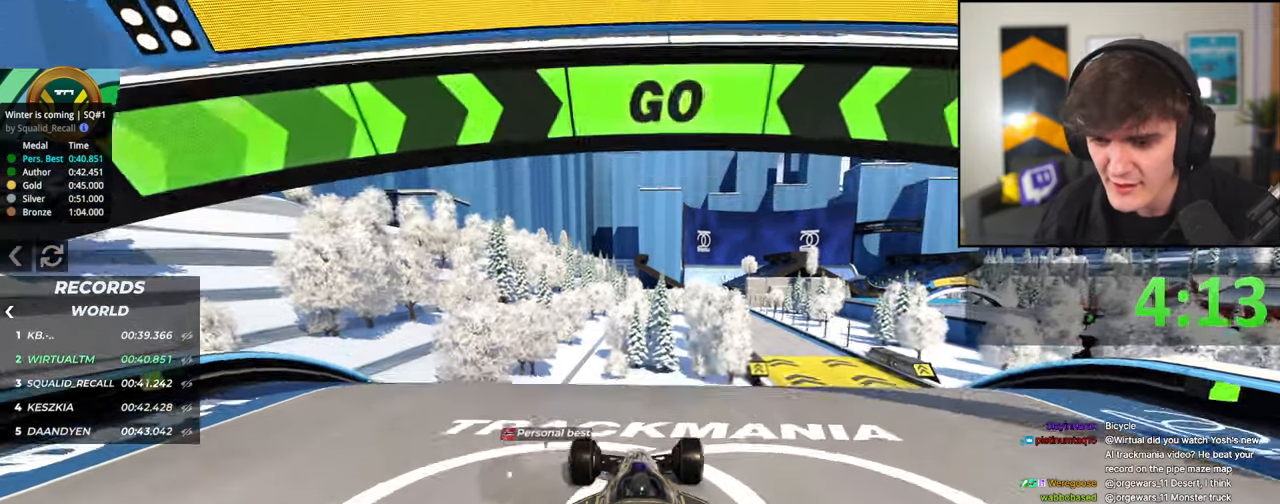
{"keys": ["left", "up"], "events": [[183, "up", "up"], [383, "right", "up"], [433, "left", "down"], [466, "up", "down"]]}
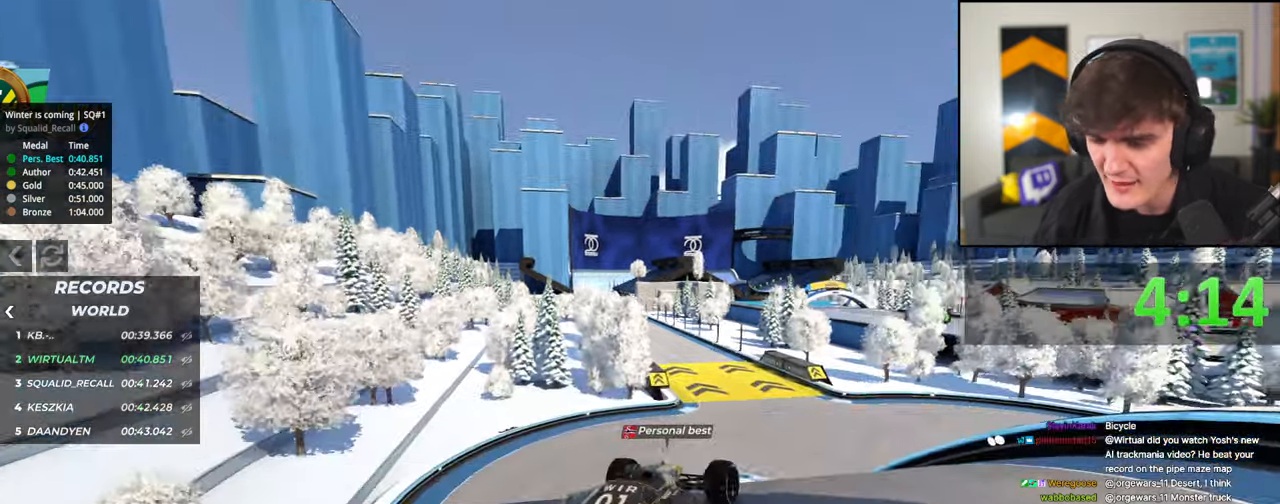
{"keys": ["right", "up"], "events": [[300, "left", "up"], [433, "right", "down"]]}
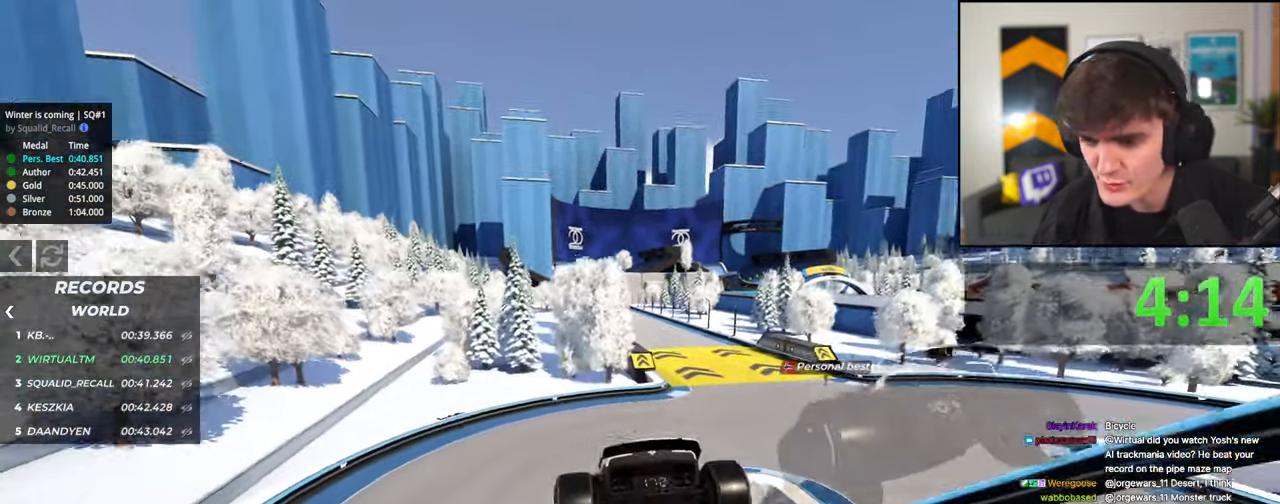
{"keys": ["up"], "events": [[183, "right", "up"]]}
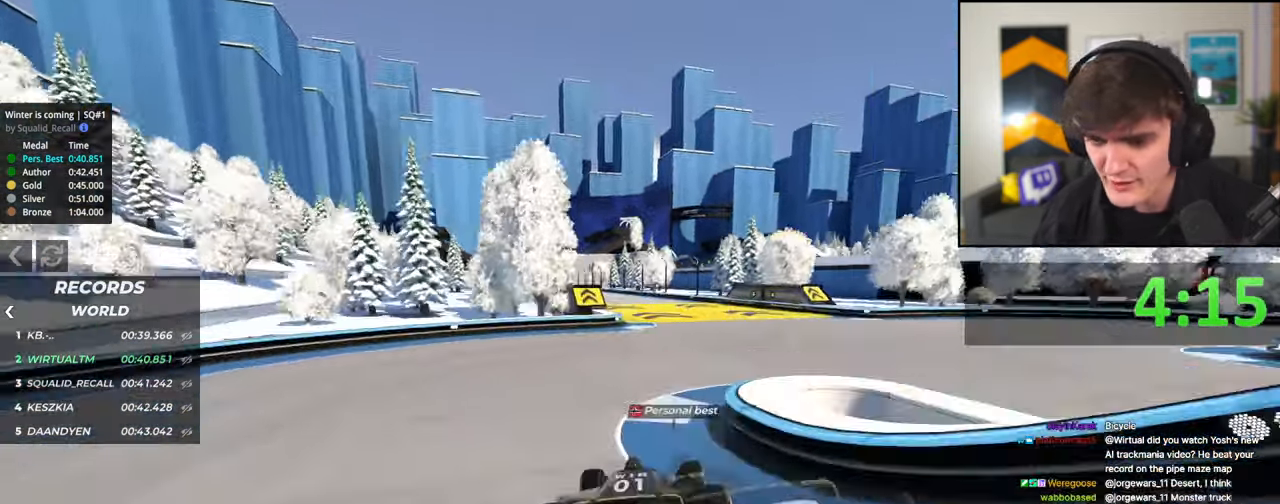
{"keys": ["up"], "events": [[50, "right", "down"], [100, "right", "up"], [366, "left", "down"], [466, "left", "up"]]}
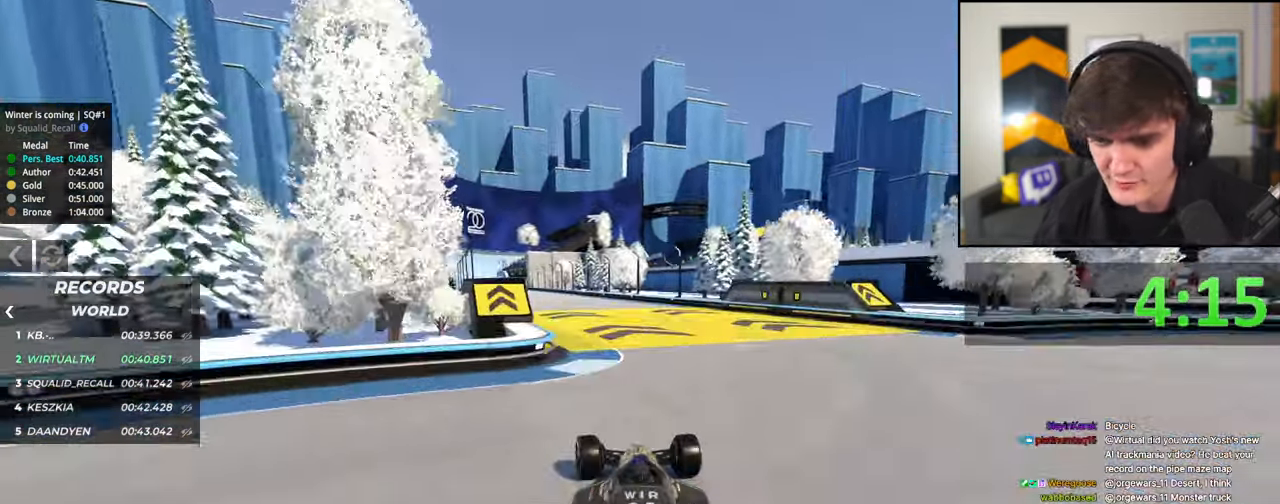
{"keys": ["up"], "events": [[200, "left", "down"], [300, "left", "up"]]}
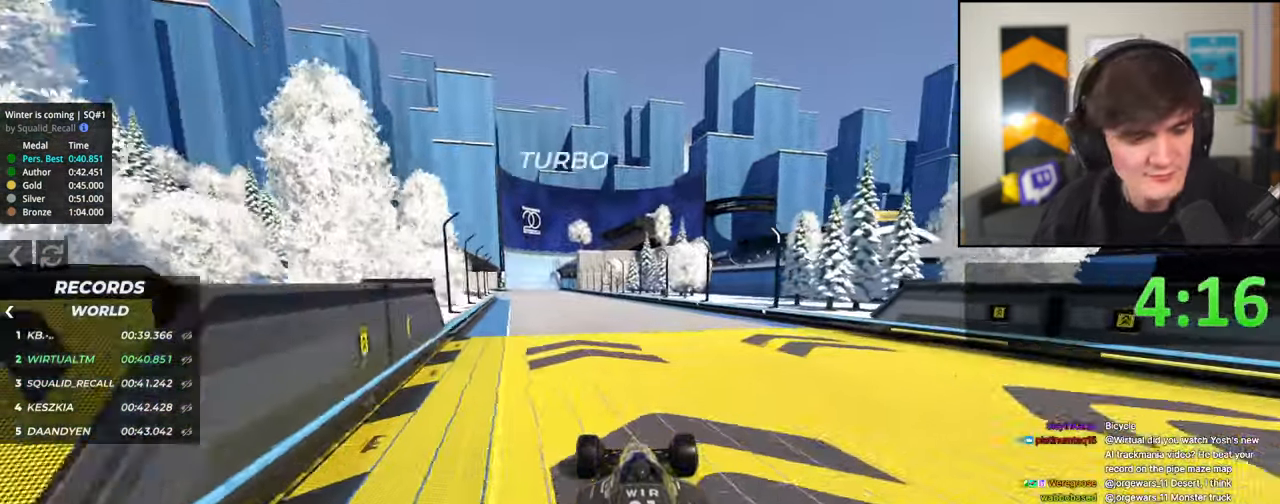
{"keys": ["up"], "events": [[133, "left", "down"], [166, "left", "up"]]}
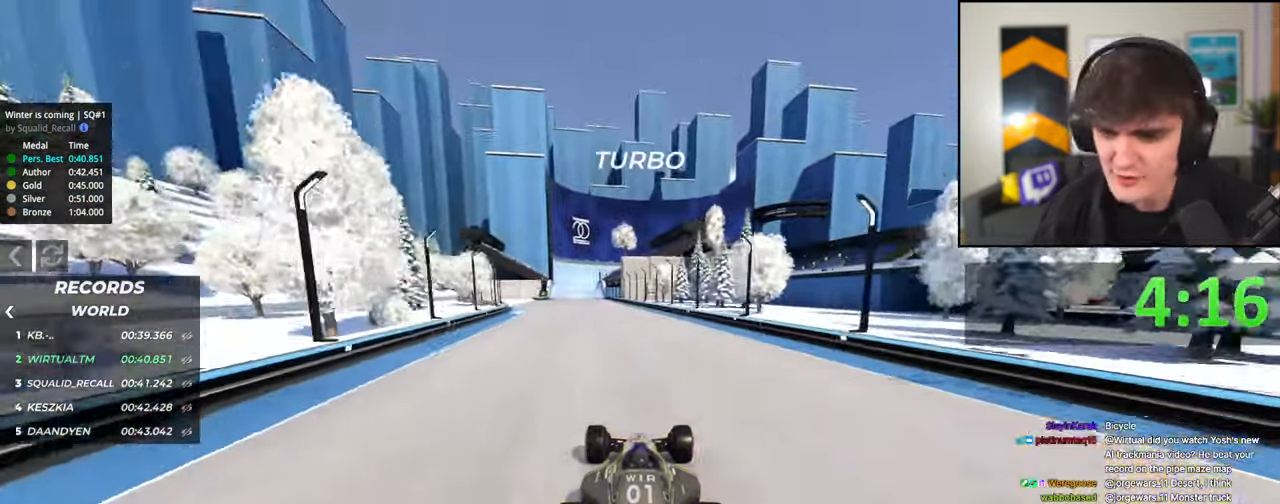
{"keys": ["up"], "events": [[50, "left", "down"], [150, "left", "up"]]}
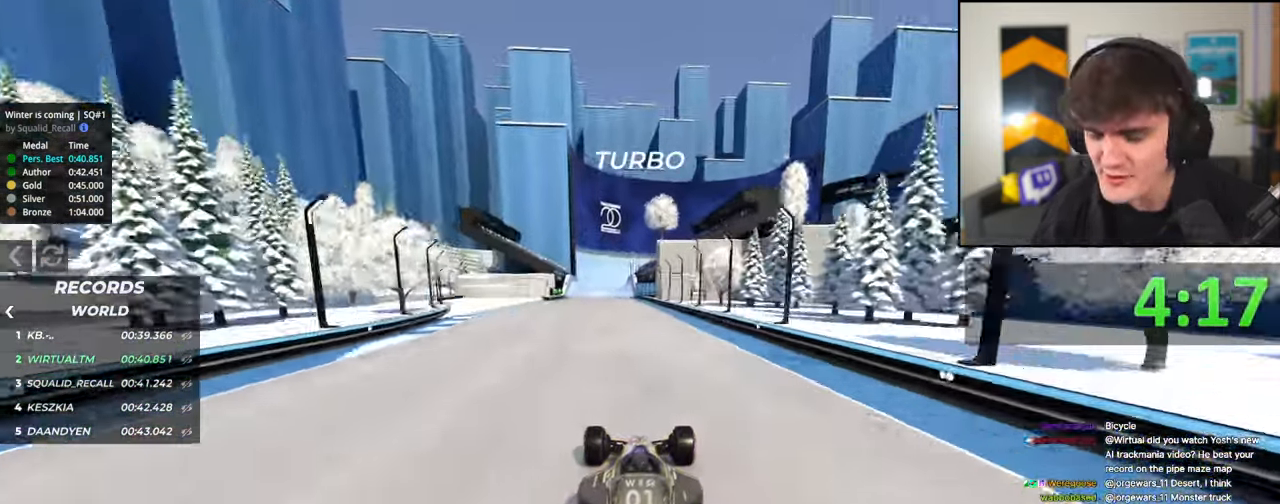
{"keys": ["up"], "events": [[116, "left", "down"], [200, "left", "up"]]}
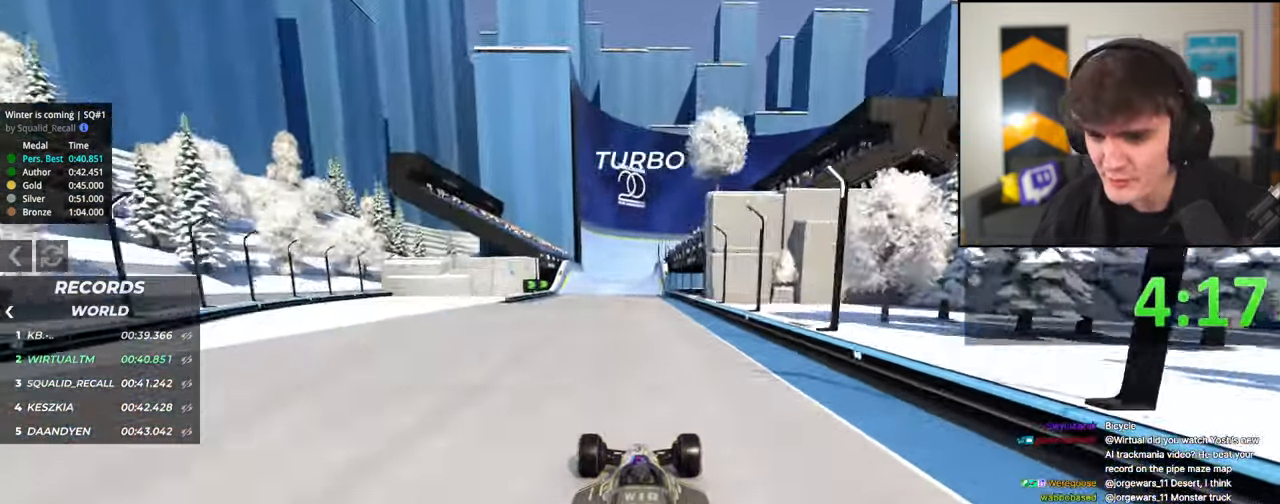
{"keys": ["up"], "events": [[83, "left", "down"], [133, "left", "up"], [450, "left", "down"], [500, "left", "up"]]}
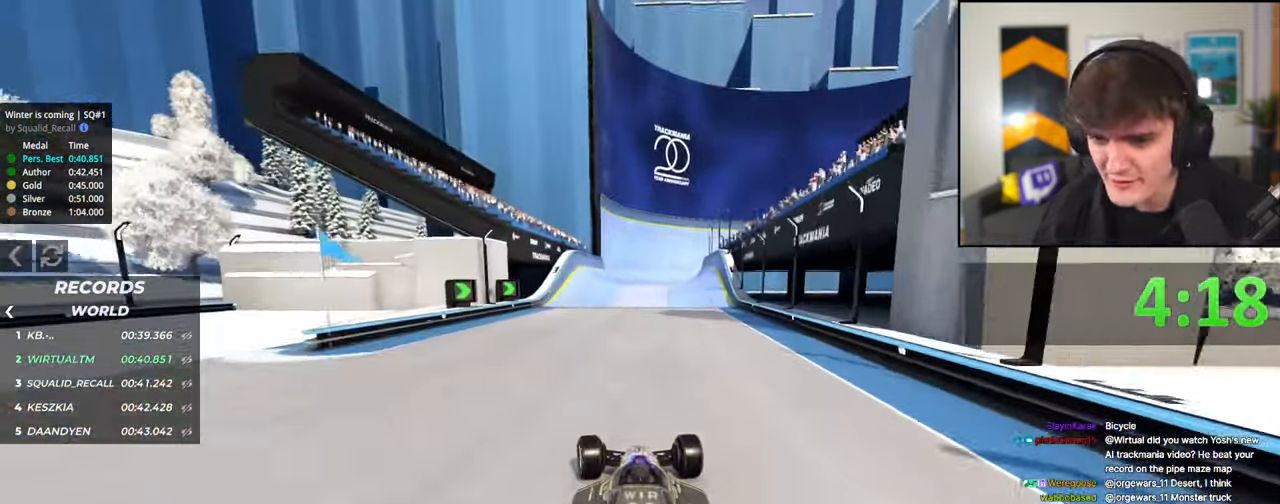
{"keys": ["right", "up"], "events": [[283, "left", "down"], [333, "left", "up"], [416, "right", "down"]]}
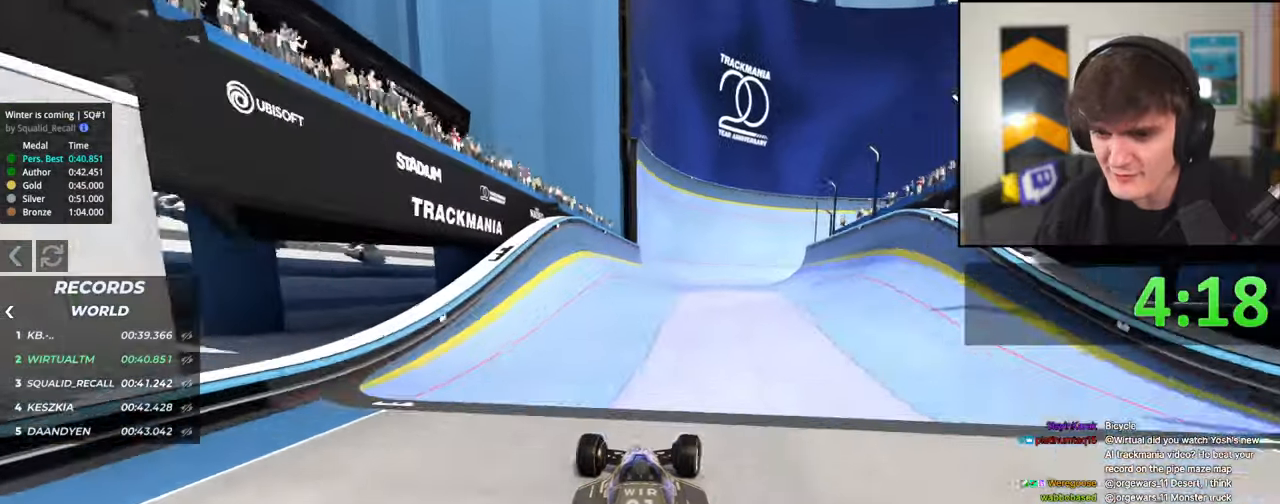
{"keys": ["brake", "up"], "events": [[200, "right", "up"], [433, "brake", "down"]]}
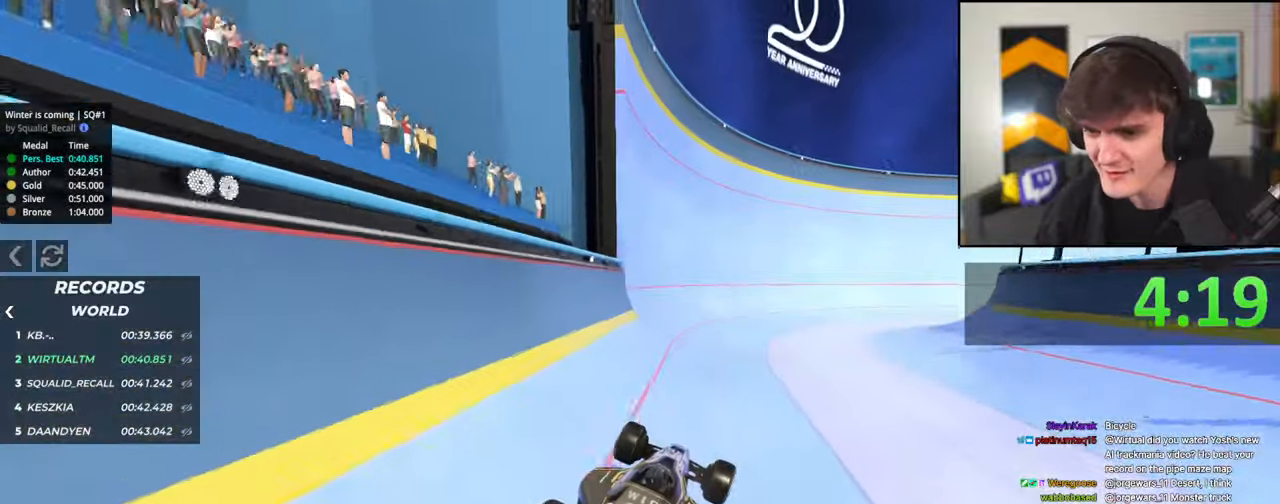
{"keys": ["up"], "events": [[83, "brake", "up"], [266, "right", "down"], [416, "right", "up"]]}
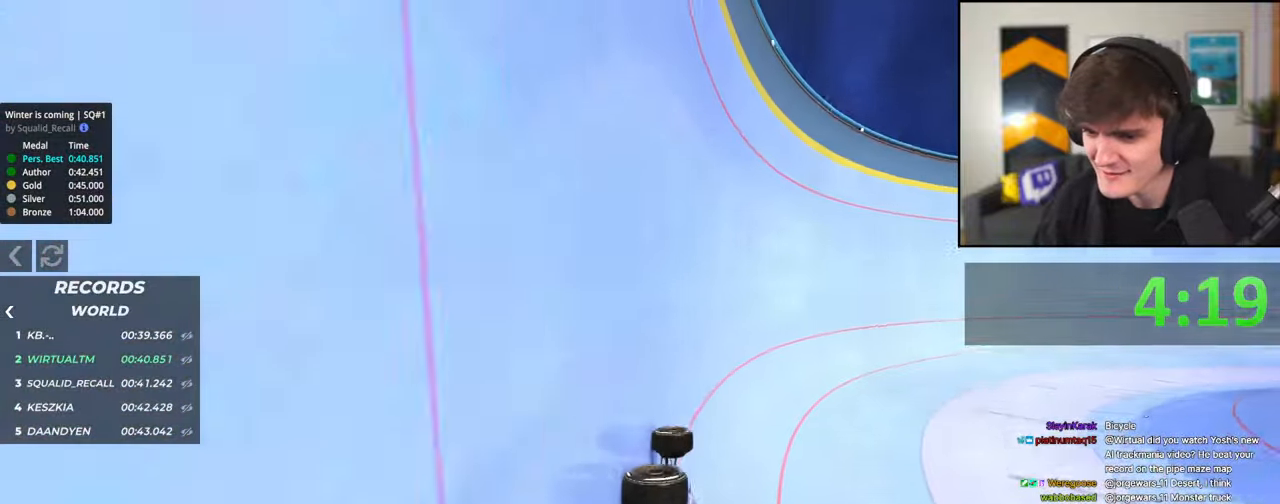
{"keys": ["right", "up"], "events": [[283, "right", "down"]]}
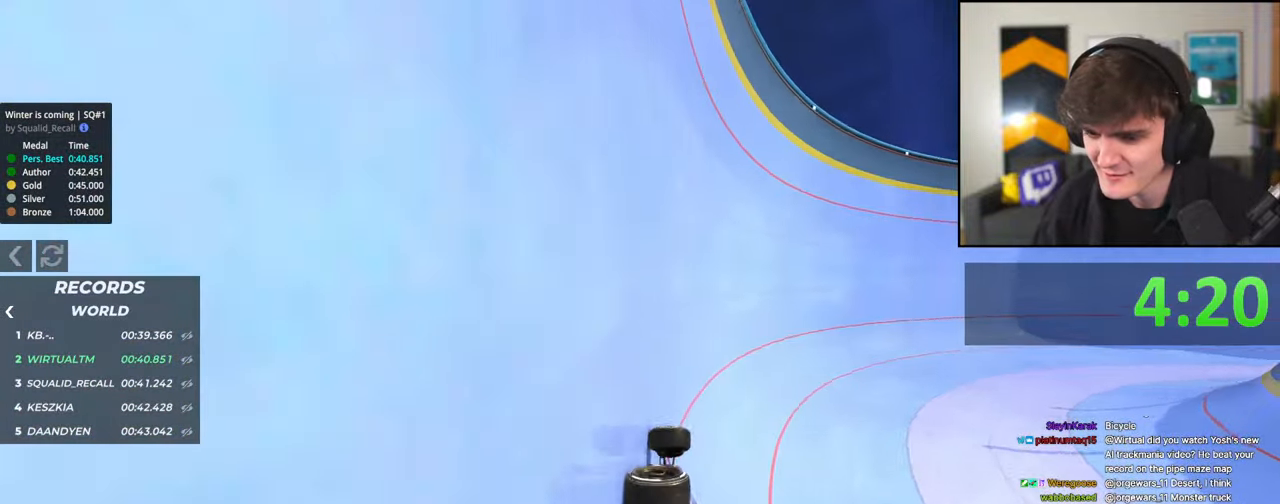
{"keys": ["right", "up"], "events": []}
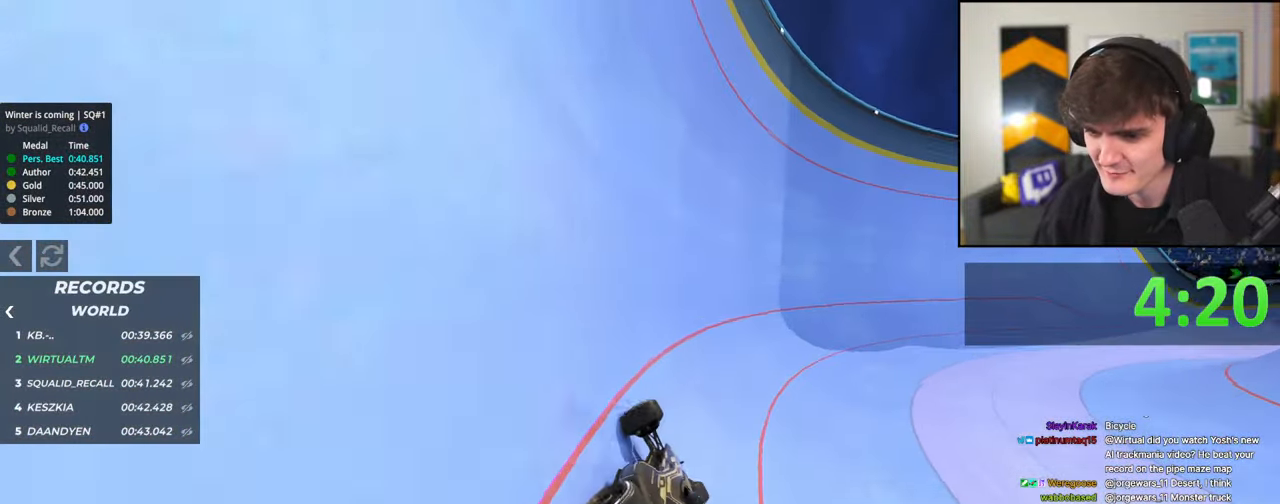
{"keys": ["up"], "events": [[366, "right", "up"]]}
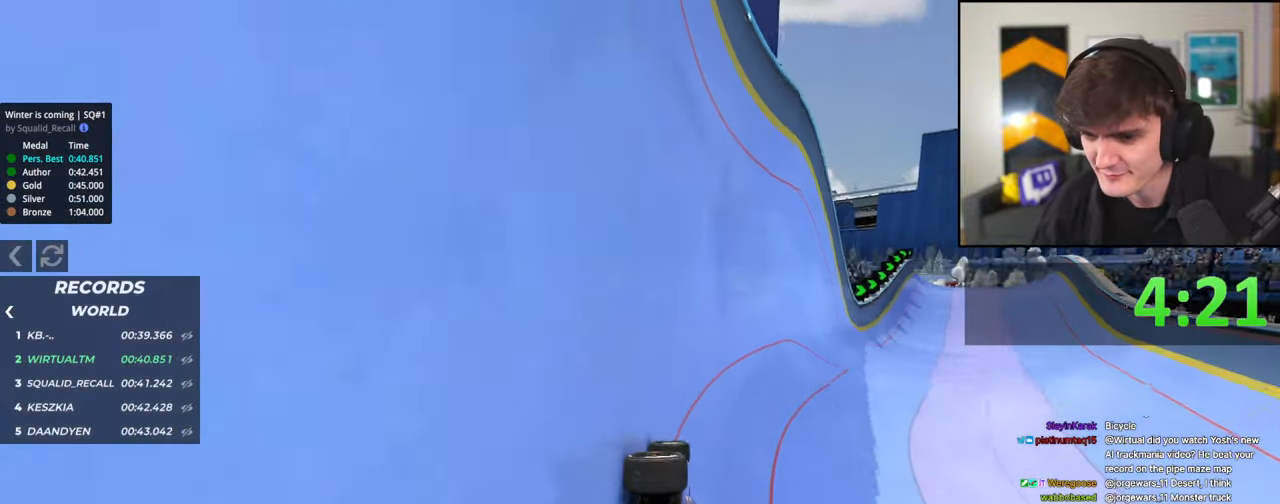
{"keys": ["right", "up"], "events": [[50, "right", "down"]]}
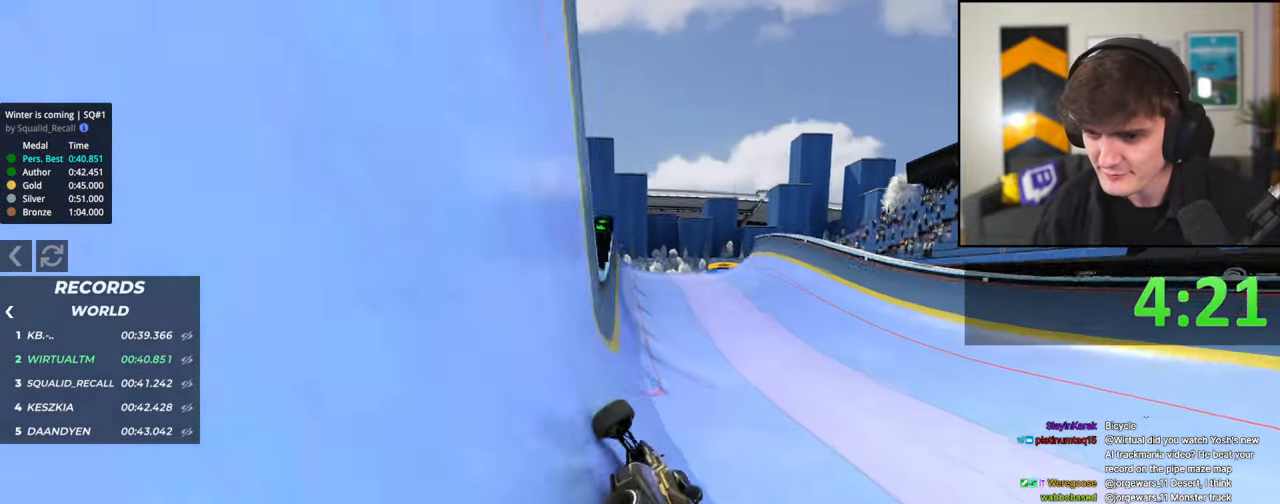
{"keys": ["left"], "events": [[200, "up", "up"], [350, "right", "up"], [483, "left", "down"]]}
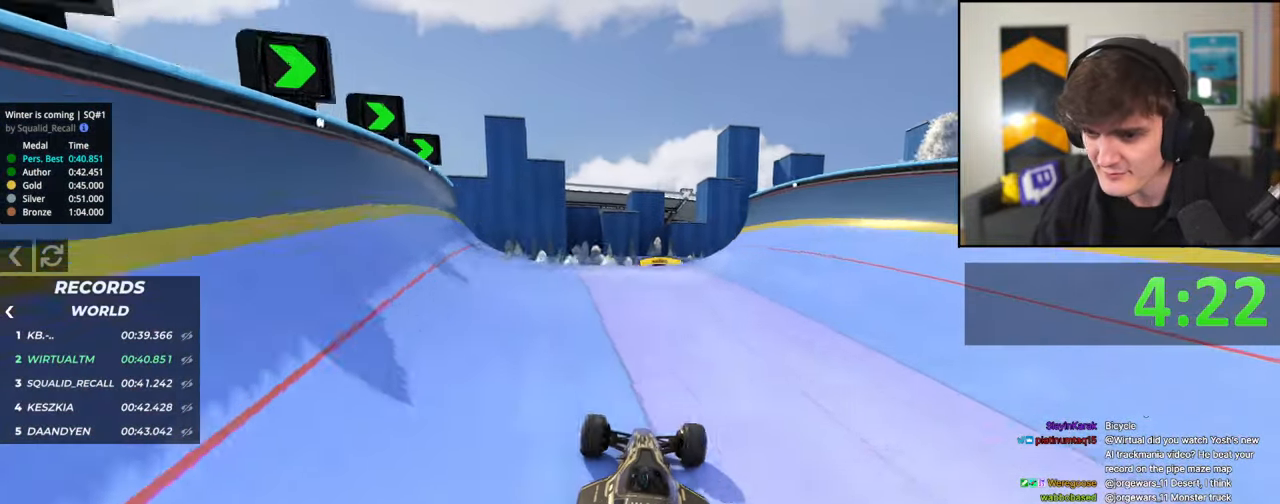
{"keys": ["left", "up"], "events": [[500, "up", "down"]]}
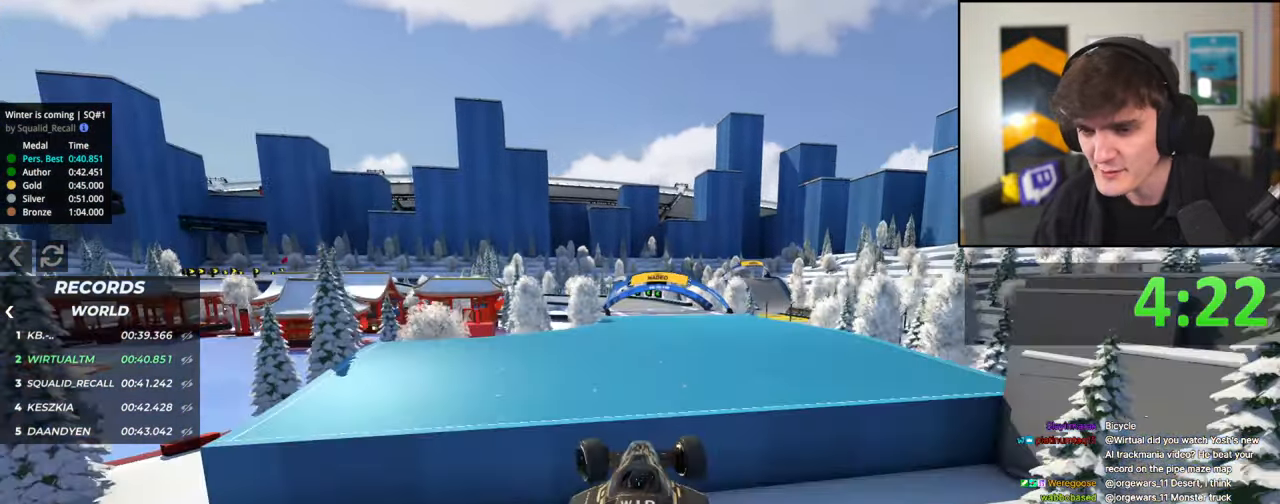
{"keys": ["left", "up"], "events": [[183, "brake", "down"], [200, "left", "up"], [283, "brake", "up"], [366, "left", "down"]]}
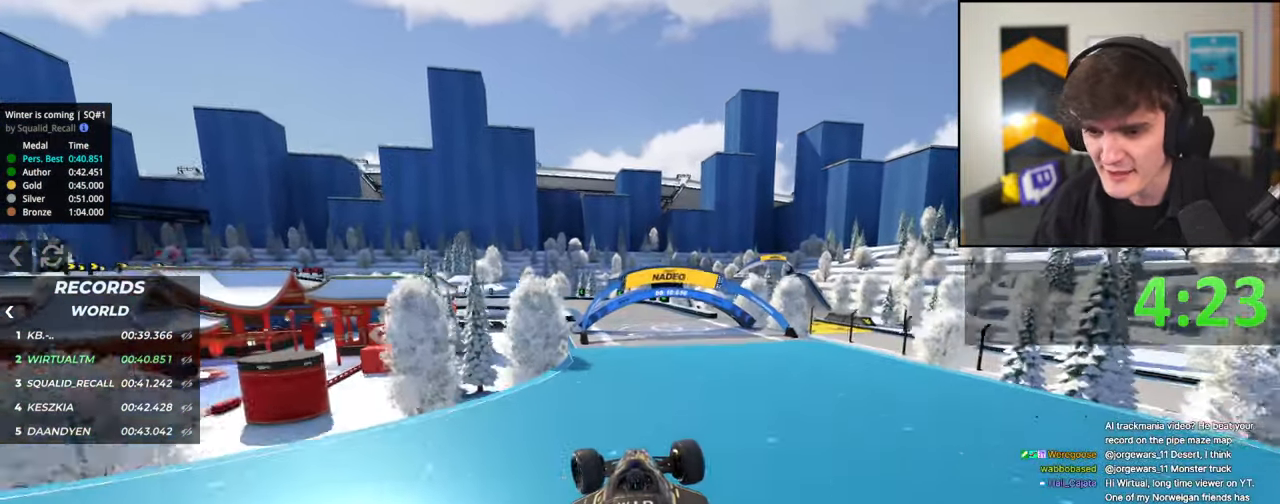
{"keys": ["left", "up"], "events": []}
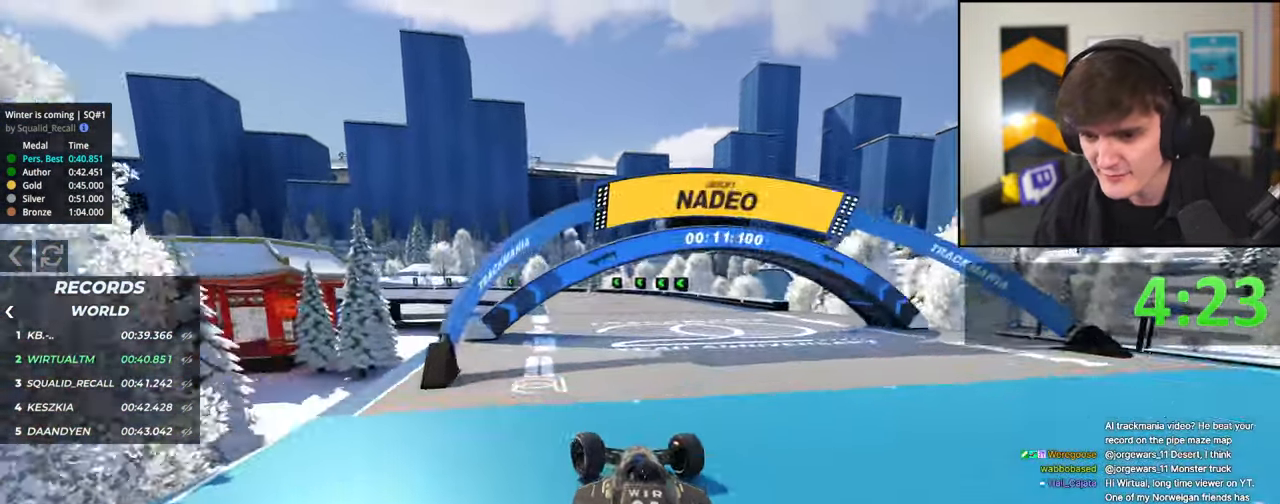
{"keys": [], "events": [[150, "up", "up"], [166, "brake", "down"], [266, "brake", "up"], [266, "left", "up"], [416, "left", "down"], [450, "left", "up"]]}
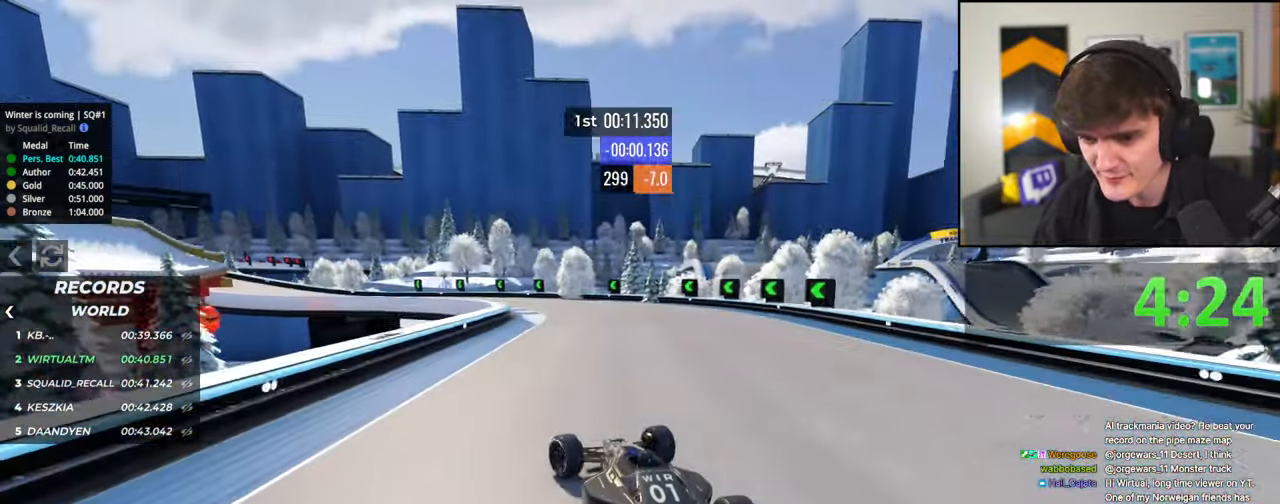
{"keys": ["left", "up"], "events": [[50, "brake", "down"], [100, "up", "down"], [133, "left", "down"], [233, "brake", "up"], [383, "left", "up"], [416, "left", "down"]]}
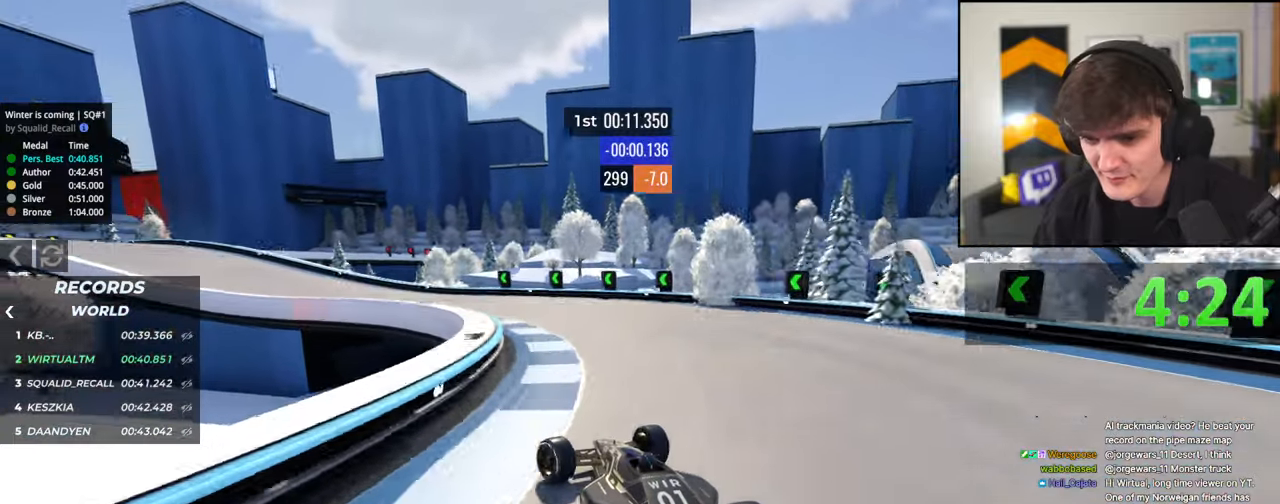
{"keys": ["left", "up"], "events": [[66, "left", "up"], [150, "left", "down"], [200, "left", "up"], [300, "left", "down"]]}
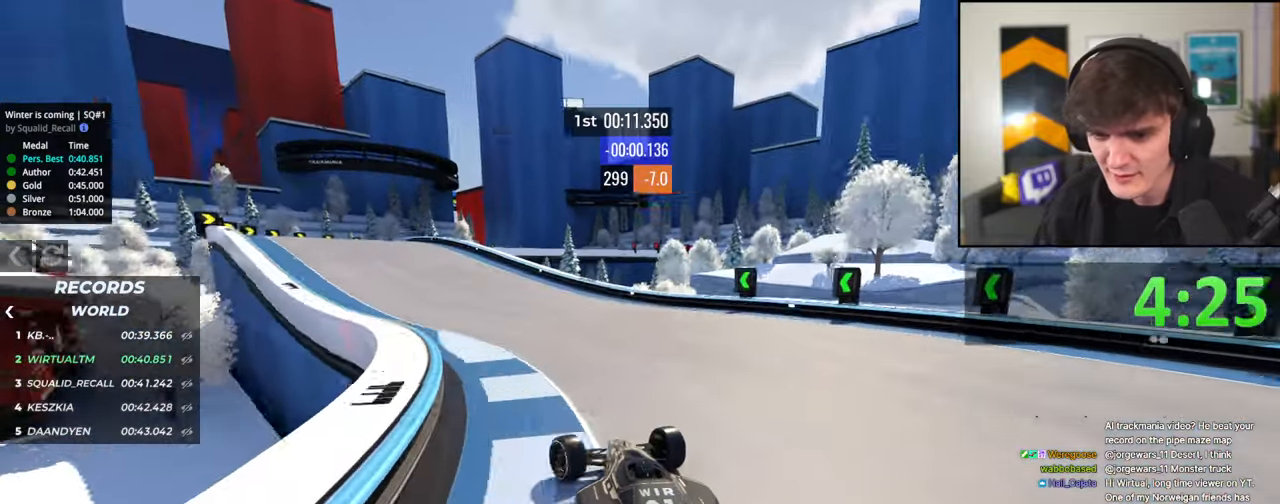
{"keys": ["left", "up"], "events": [[133, "left", "up"], [166, "left", "down"]]}
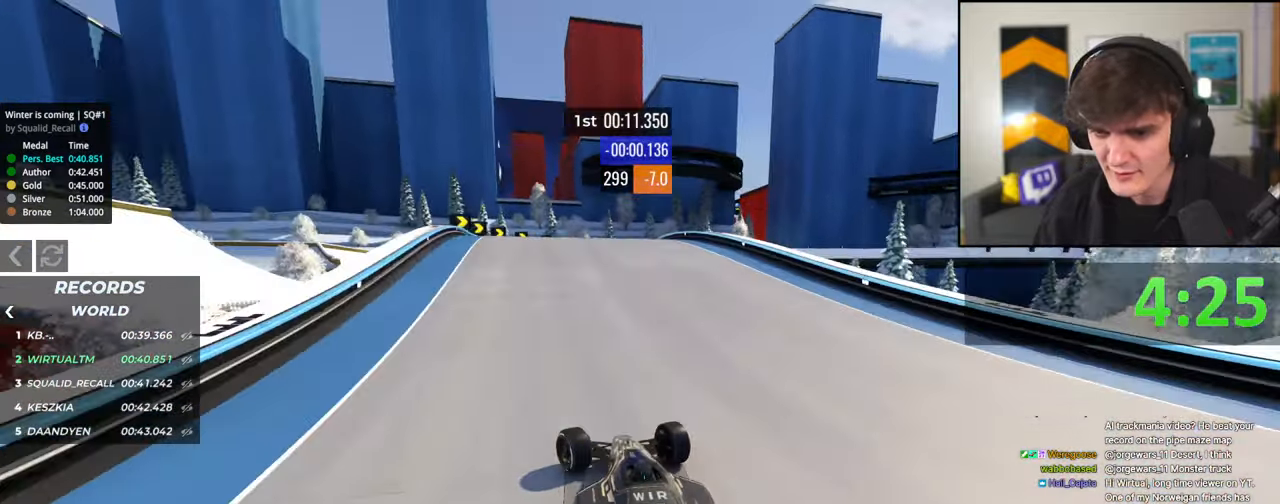
{"keys": ["right", "up"], "events": [[100, "left", "up"], [150, "right", "down"], [233, "up", "up"], [416, "up", "down"]]}
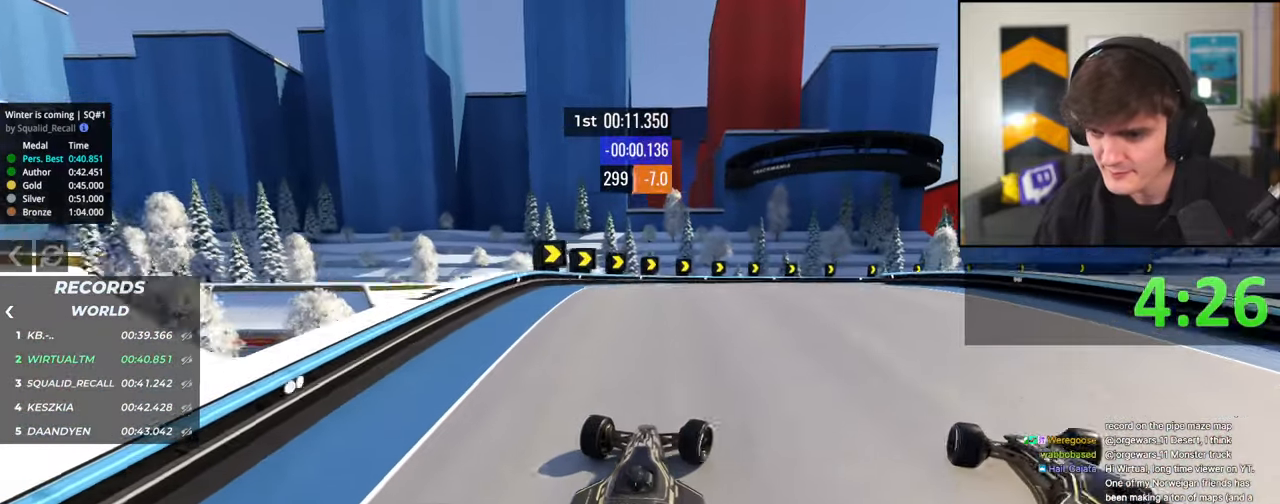
{"keys": ["right", "up"], "events": [[116, "right", "up"], [150, "brake", "down"], [250, "brake", "up"], [250, "right", "down"]]}
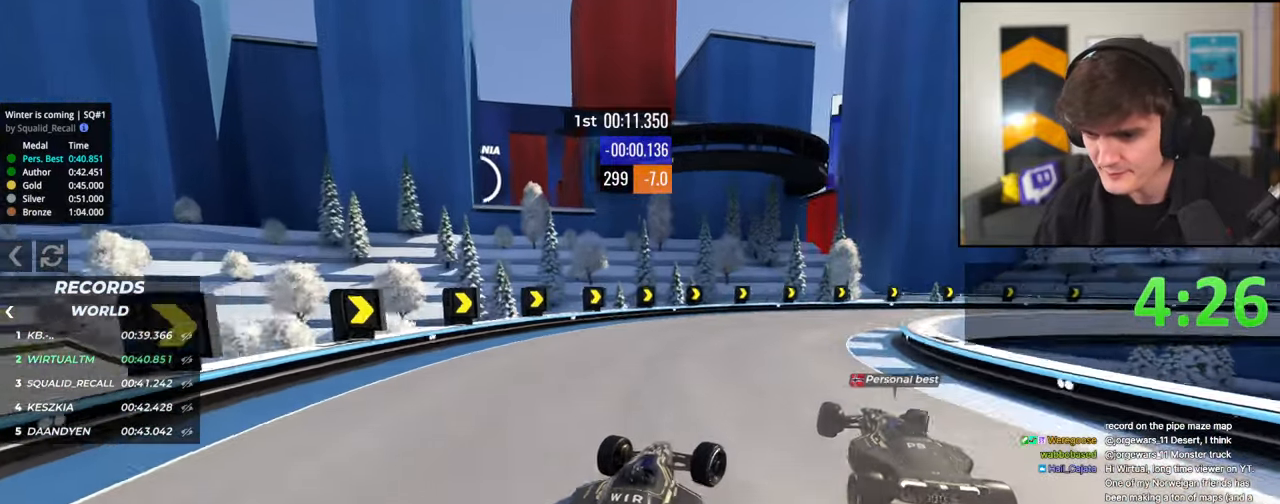
{"keys": ["right", "up"], "events": [[216, "up", "up"], [316, "up", "down"]]}
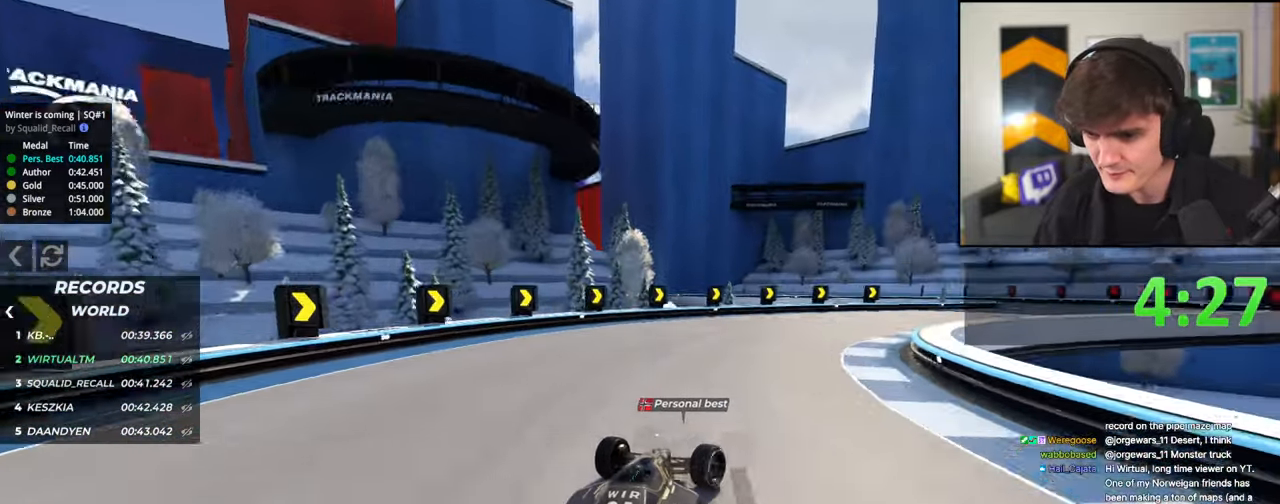
{"keys": ["right", "up"], "events": []}
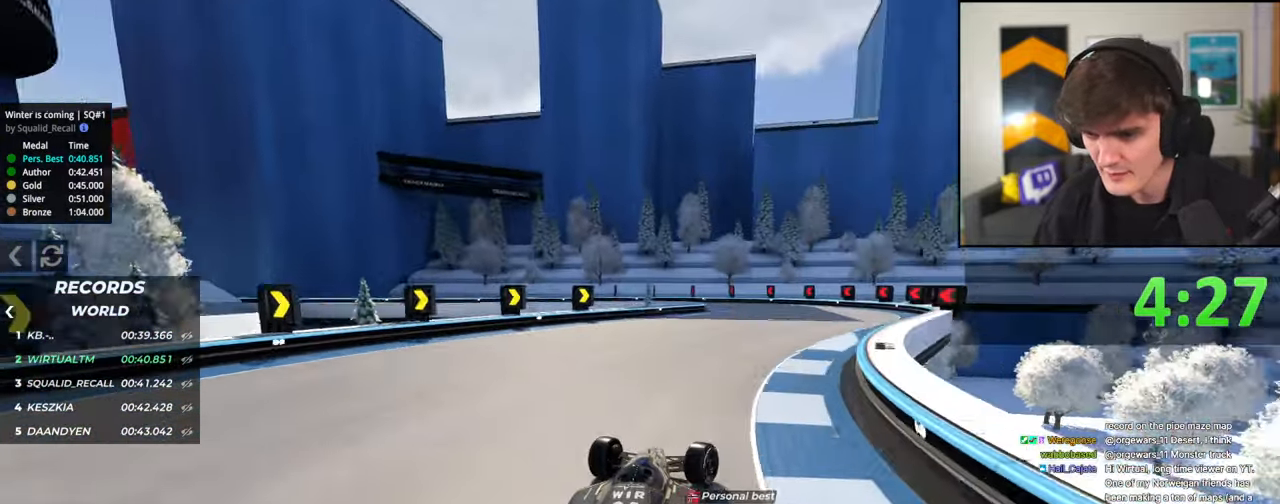
{"keys": ["brake", "left", "up"], "events": [[66, "up", "up"], [116, "right", "up"], [166, "left", "down"], [350, "up", "down"], [383, "left", "up"], [383, "up", "up"], [433, "brake", "down"], [483, "left", "down"], [483, "up", "down"]]}